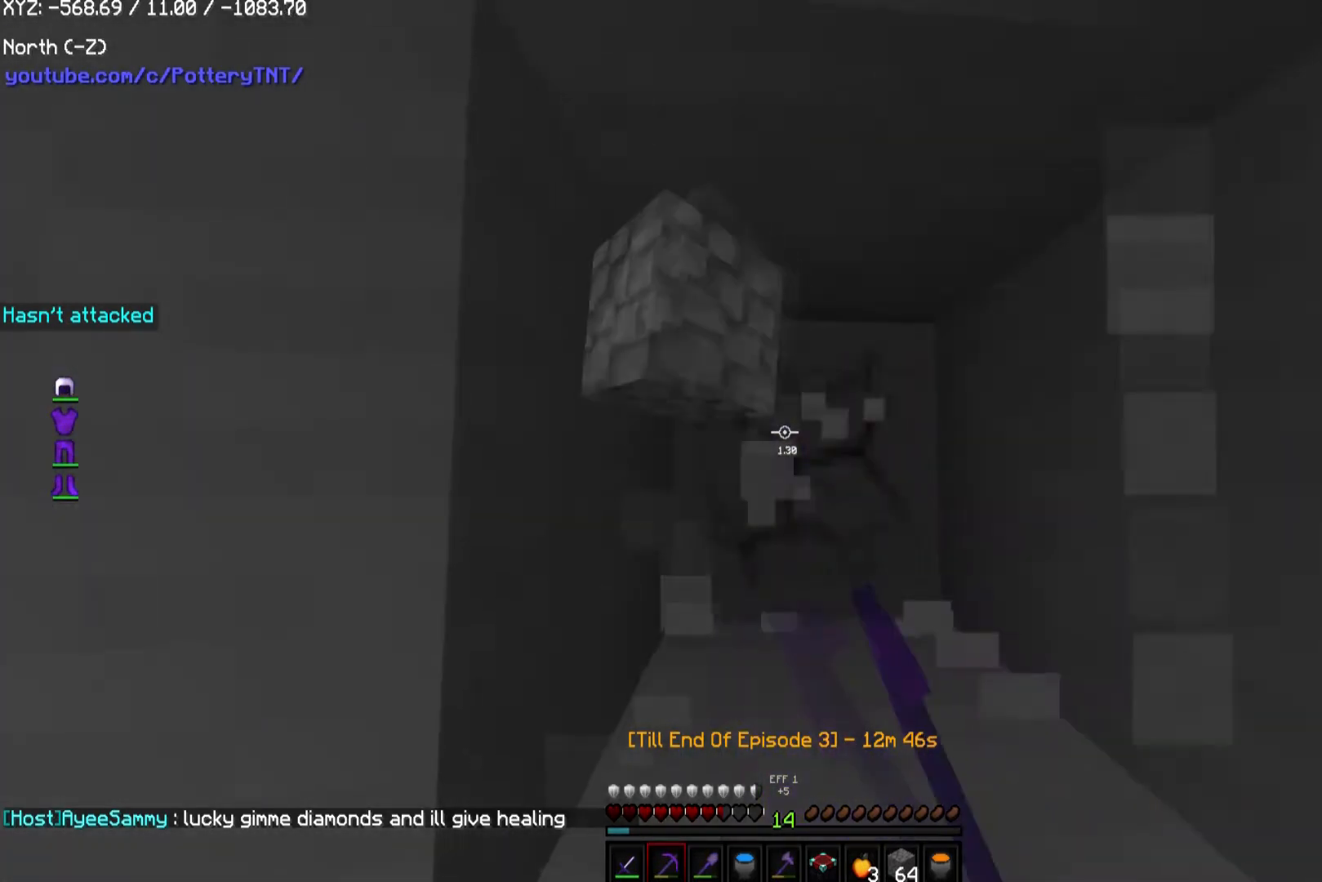
Gameplay with keyboard and mouse; each line is a JSON object with the keys and mouse buttons held at the frame after it. "events" lists presses ("down") and releases ("up") of "a", "d", "s", "w", "mouse_left" and "mouse_right" between this image and that frame as [ms after this image, input, new state], when the widget could be followed in between. "mouse_left", "mouse_right" = the "left", "right" buttons of the "mouse" list. No other keys are recorded. Fast repeated clicks can show as one long hold. Mouse movement is not recorded.
{"keys": ["a", "w"], "mouse": ["left"], "events": [[270, "a", "down"]]}
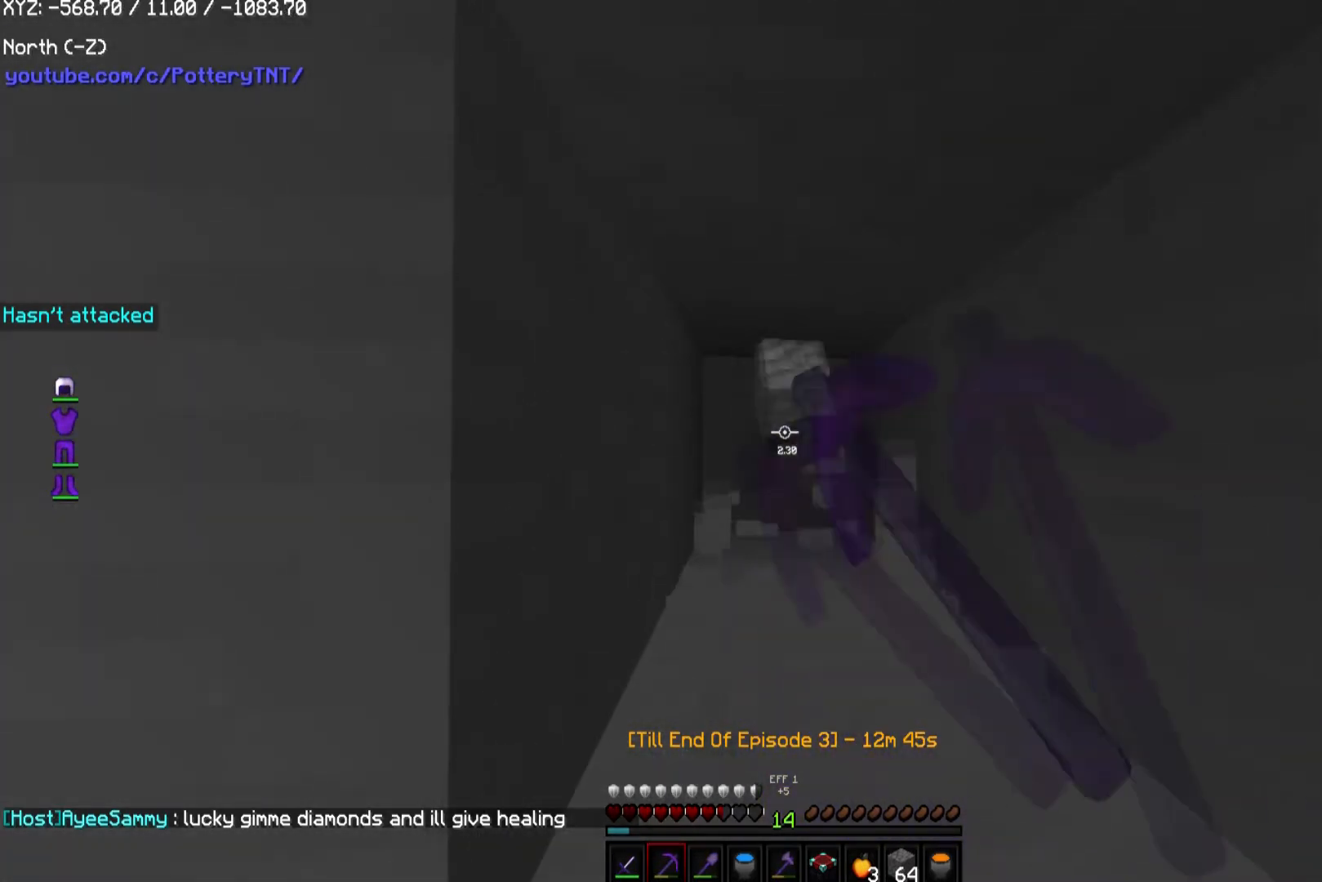
{"keys": ["w"], "mouse": ["left"], "events": [[67, "a", "up"]]}
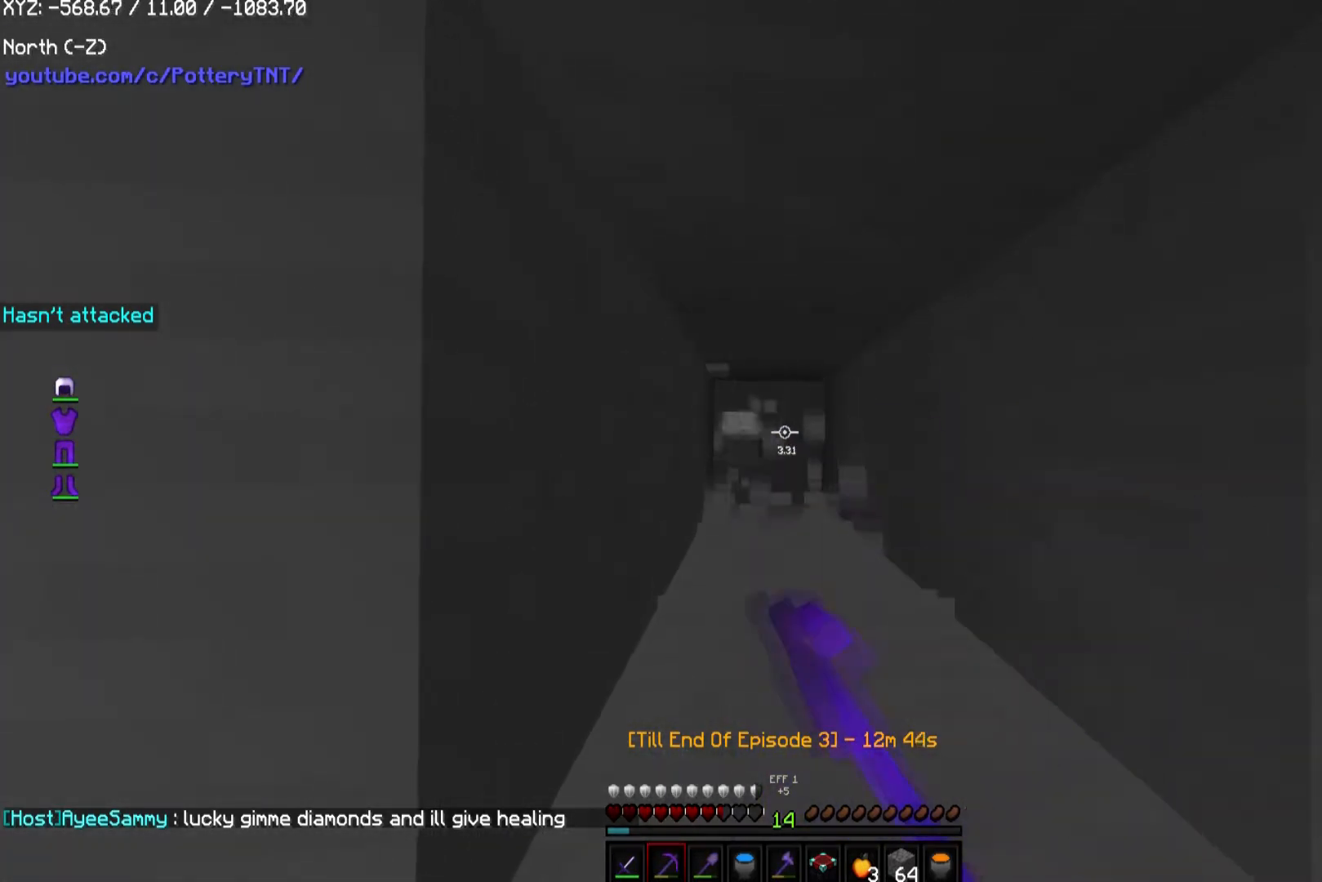
{"keys": ["d", "w"], "mouse": ["left"], "events": [[438, "d", "down"]]}
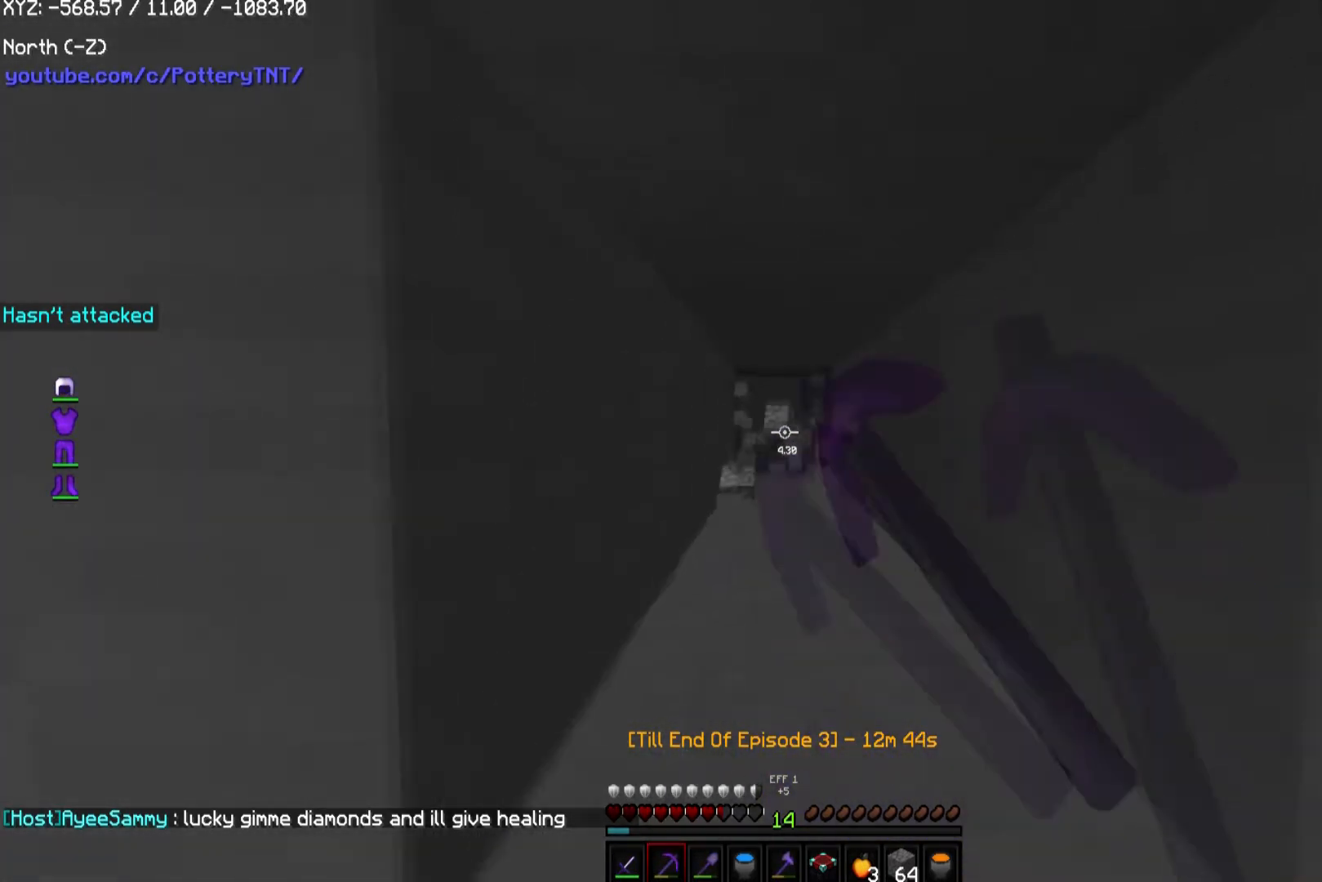
{"keys": ["w"], "mouse": ["left"], "events": [[169, "d", "up"]]}
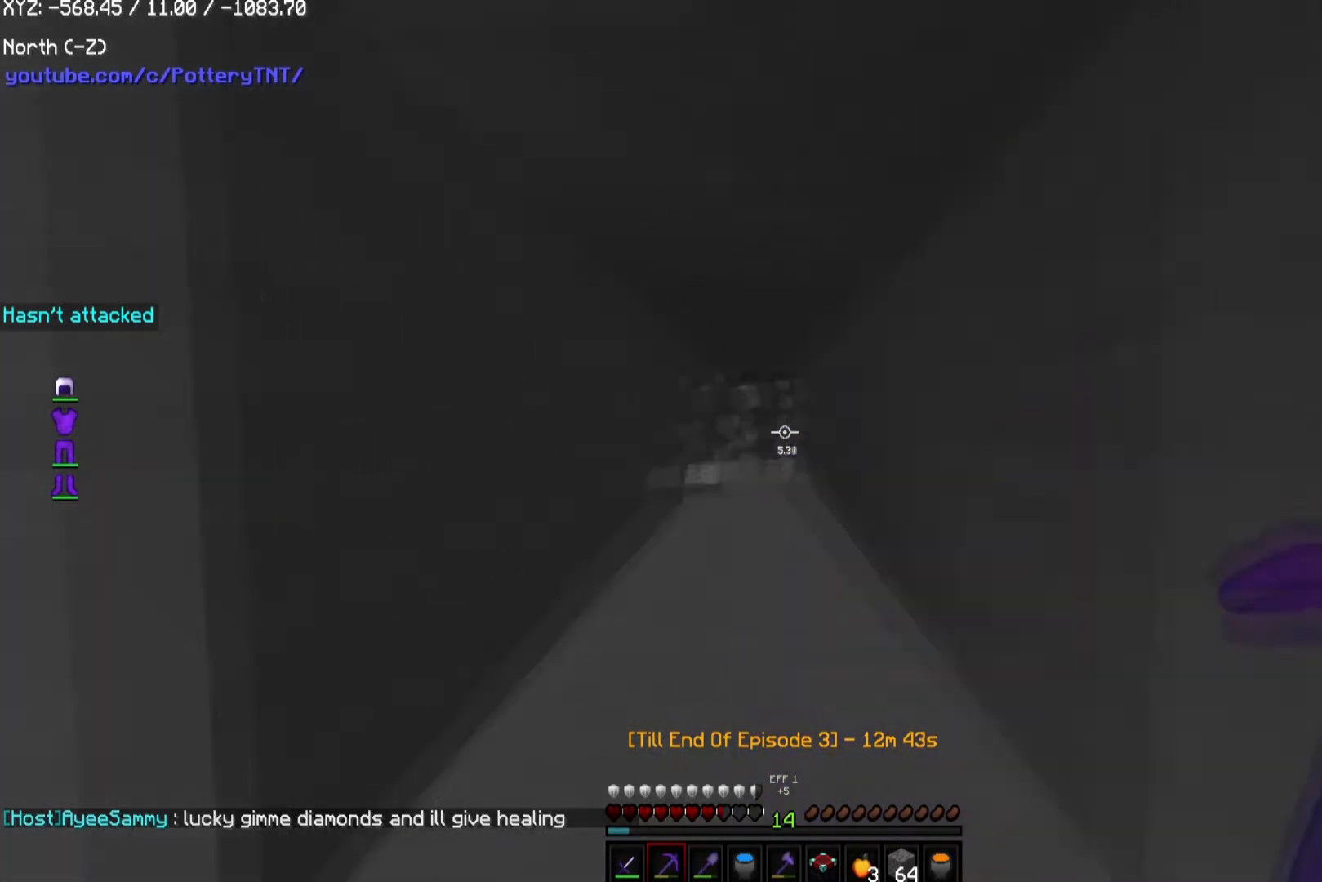
{"keys": ["w"], "mouse": ["left"], "events": []}
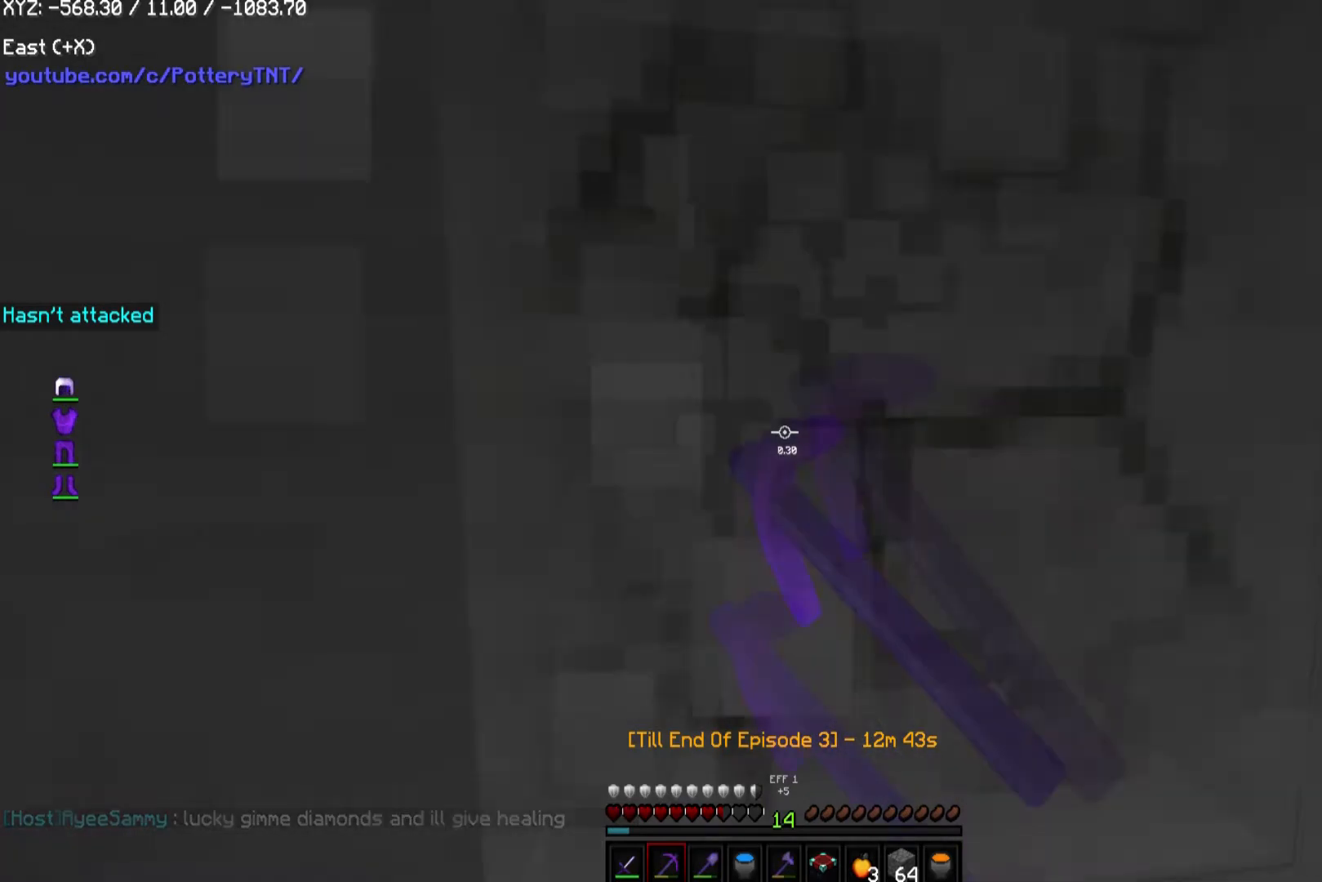
{"keys": ["w"], "mouse": ["left"], "events": []}
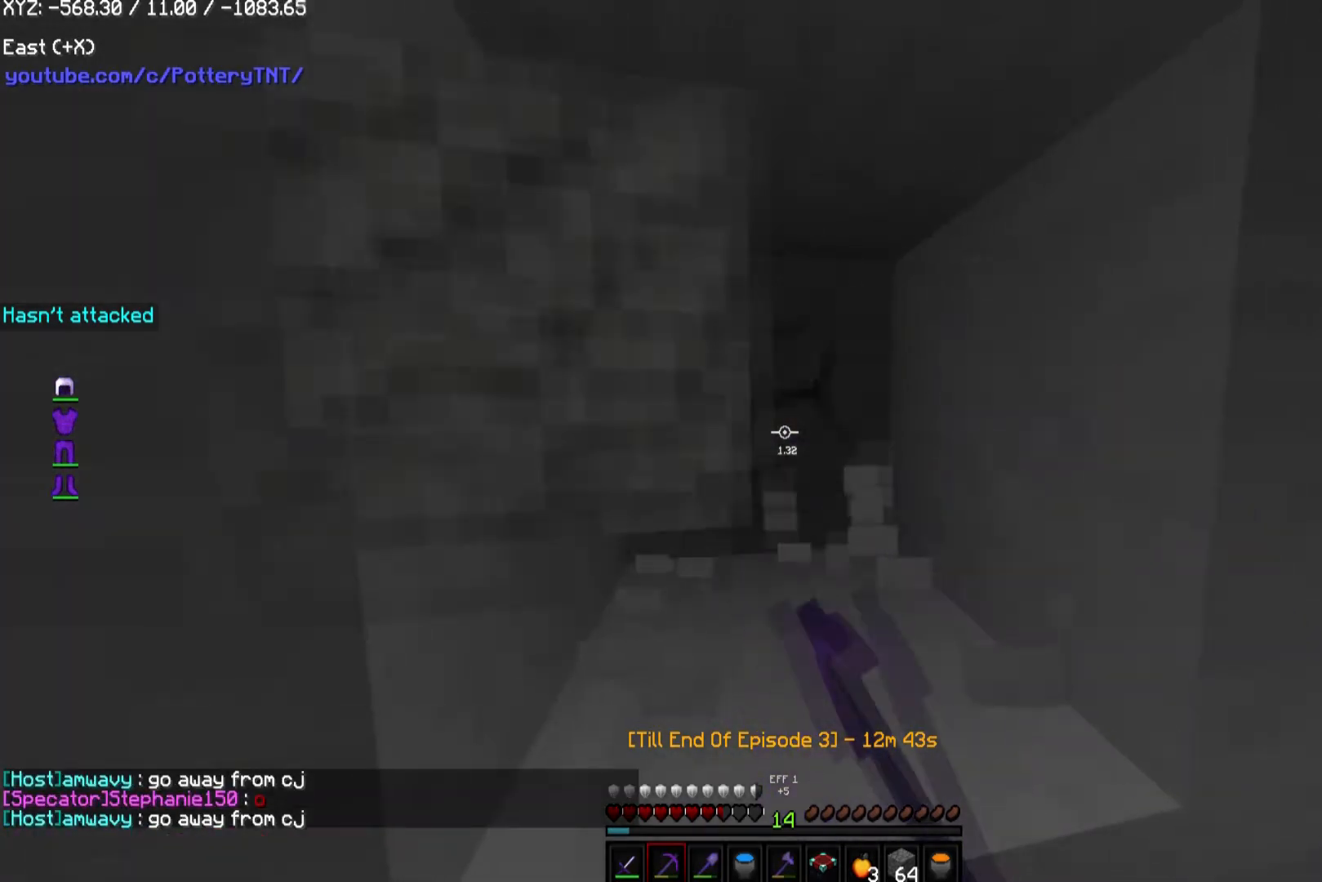
{"keys": ["a", "w"], "mouse": ["left"], "events": [[34, "a", "down"]]}
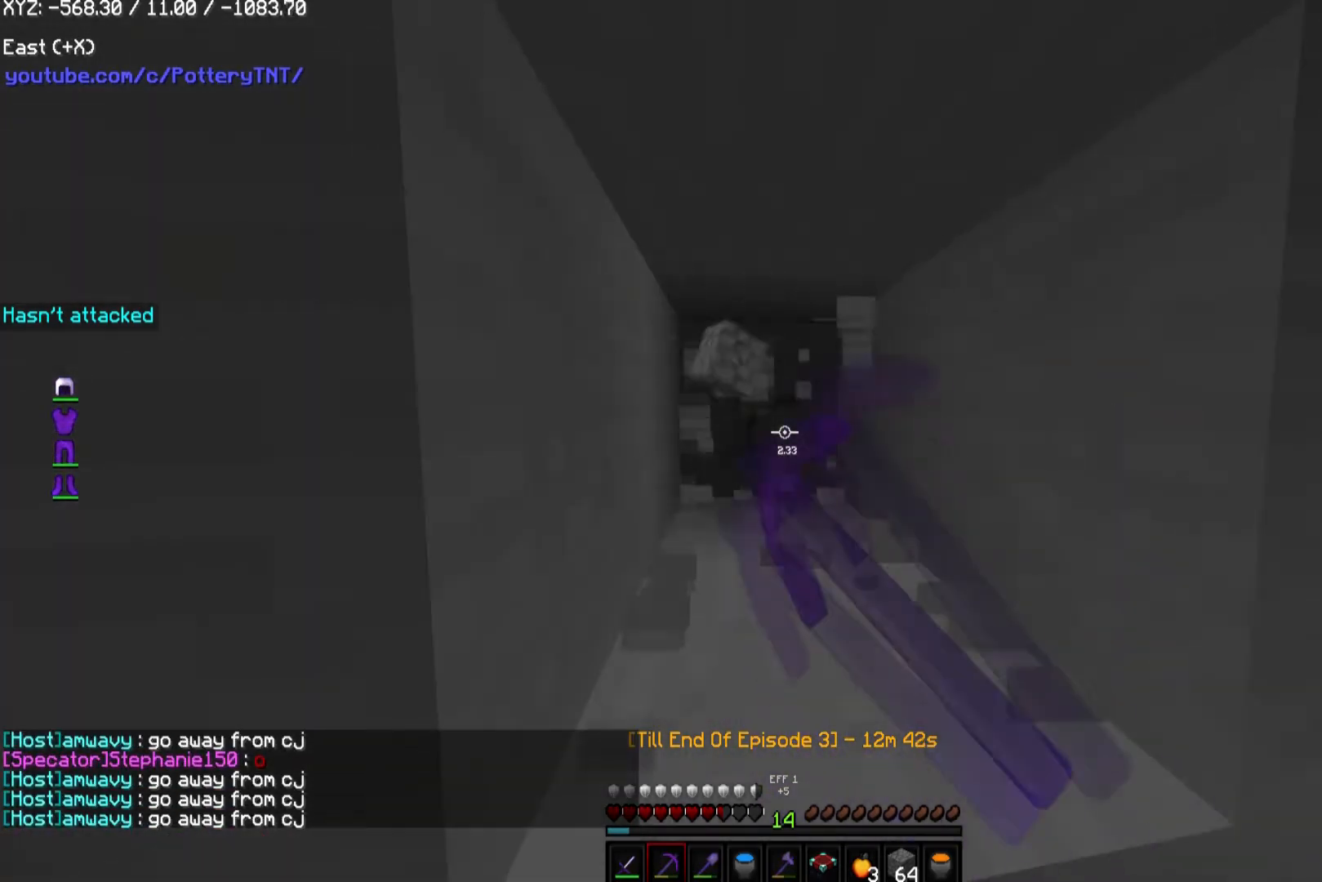
{"keys": ["a", "w"], "mouse": ["left"], "events": []}
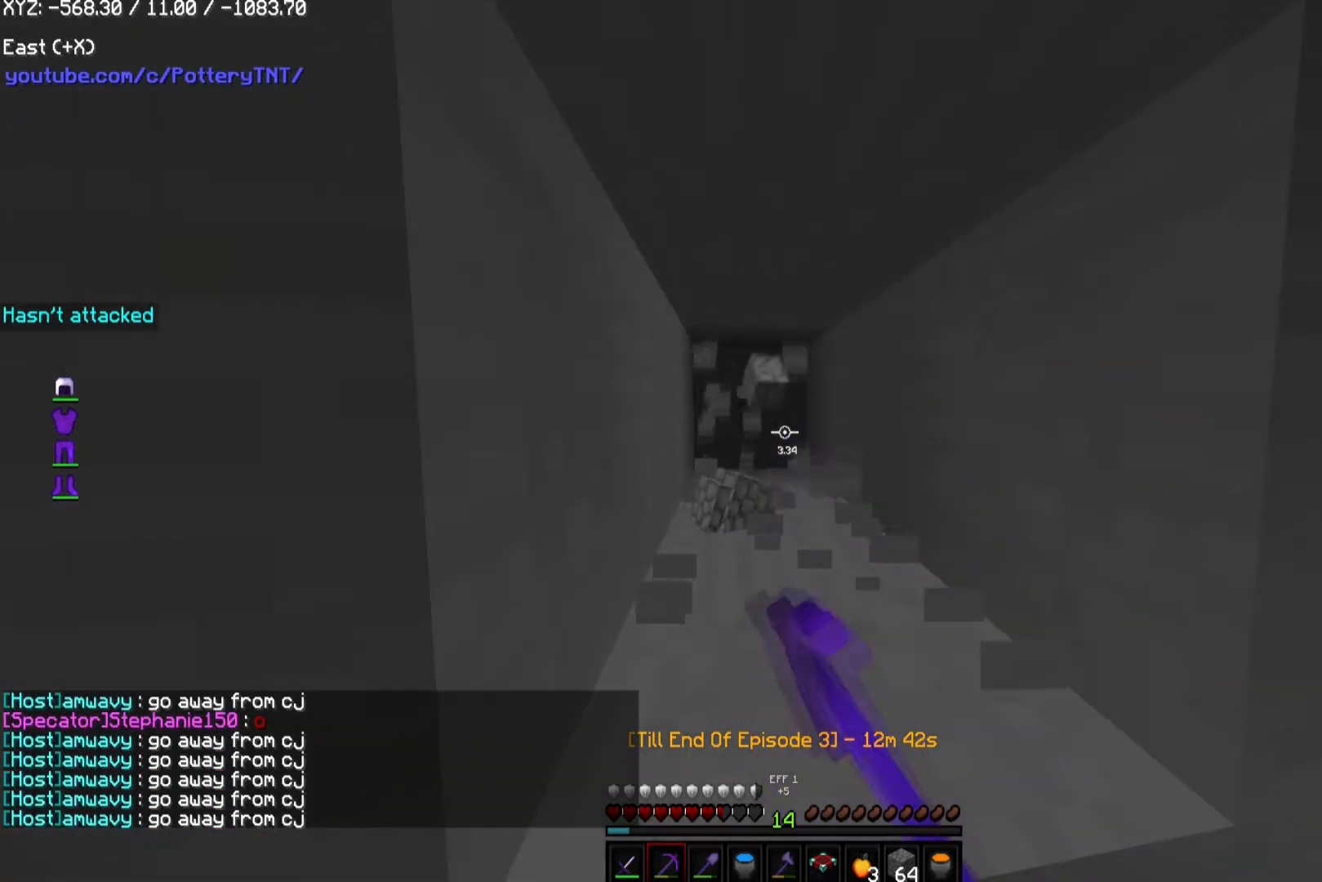
{"keys": ["a", "w"], "mouse": ["left"], "events": []}
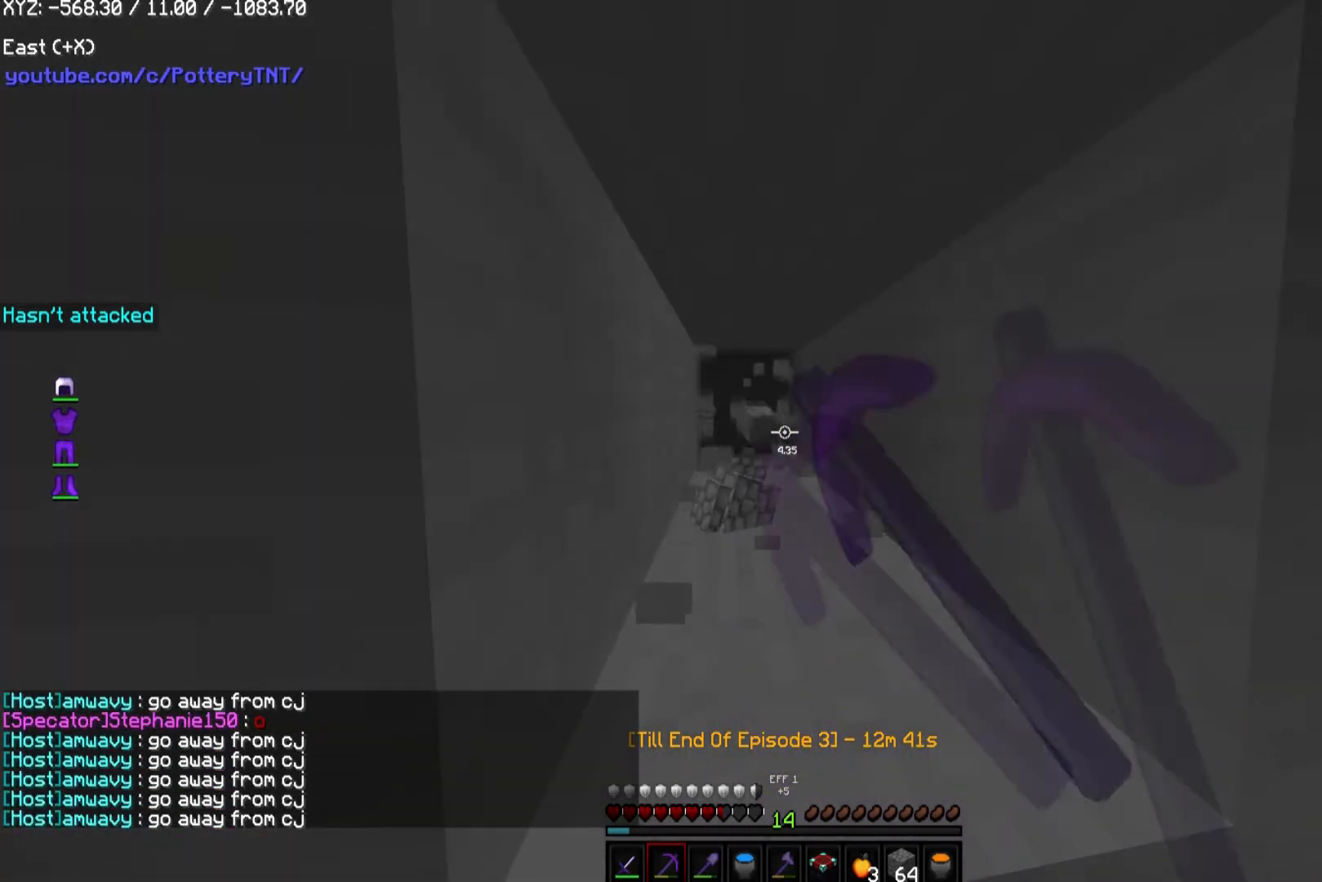
{"keys": [], "mouse": ["left"], "events": [[303, "w", "up"], [370, "a", "up"]]}
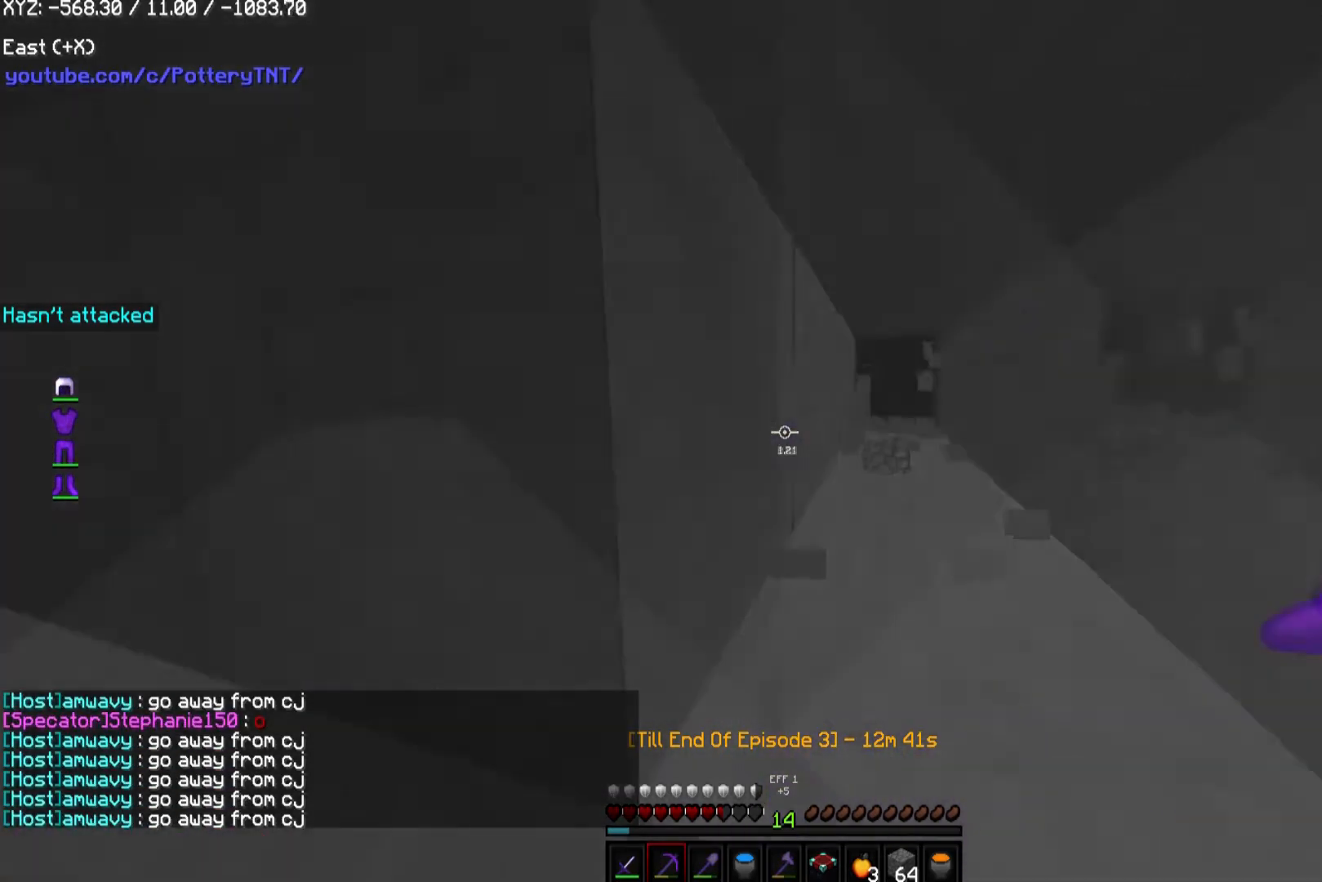
{"keys": ["w"], "mouse": ["left"], "events": [[101, "mouse_left", "up"], [134, "w", "down"], [168, "mouse_left", "down"]]}
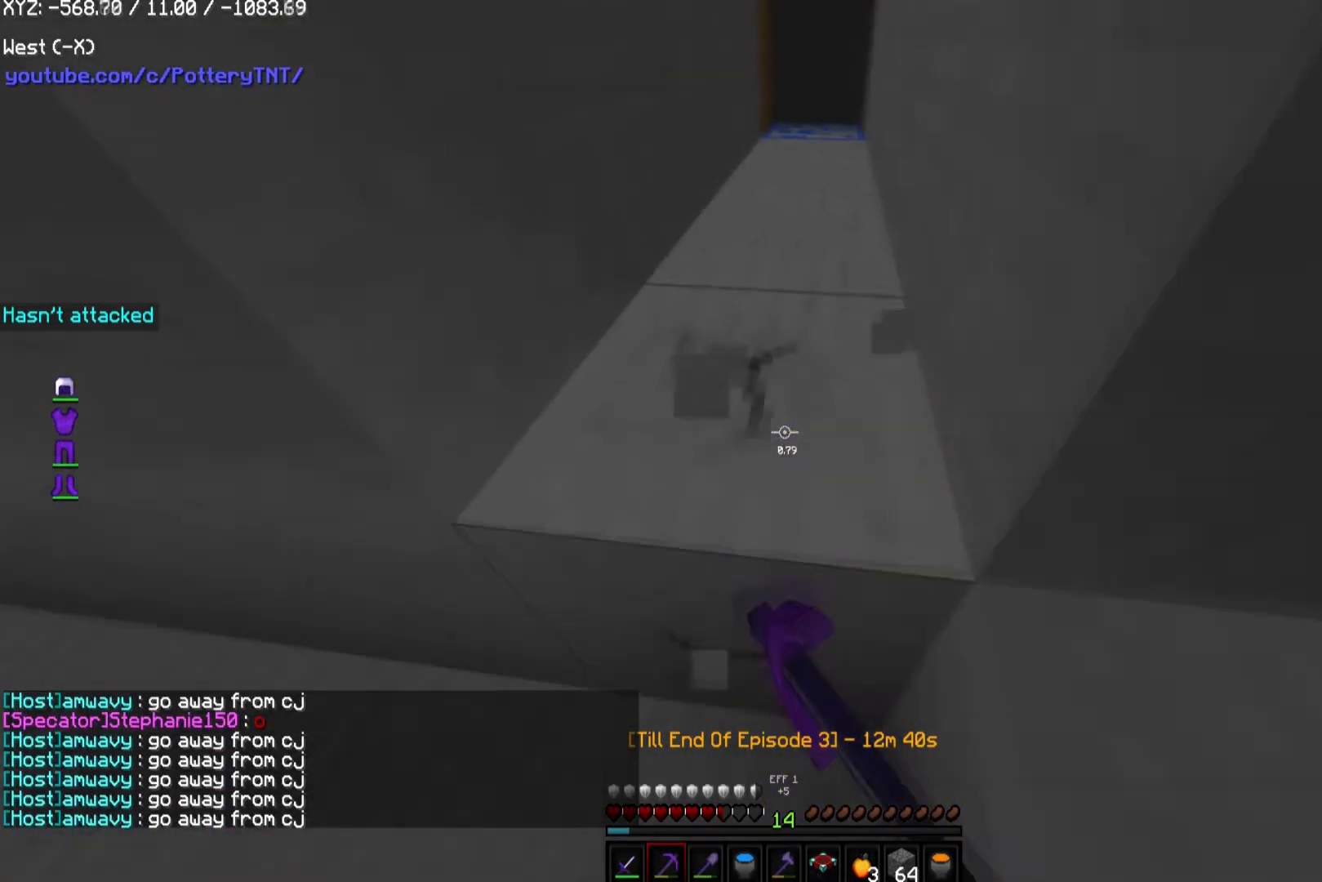
{"keys": ["d", "w"], "mouse": ["left"], "events": [[67, "d", "down"]]}
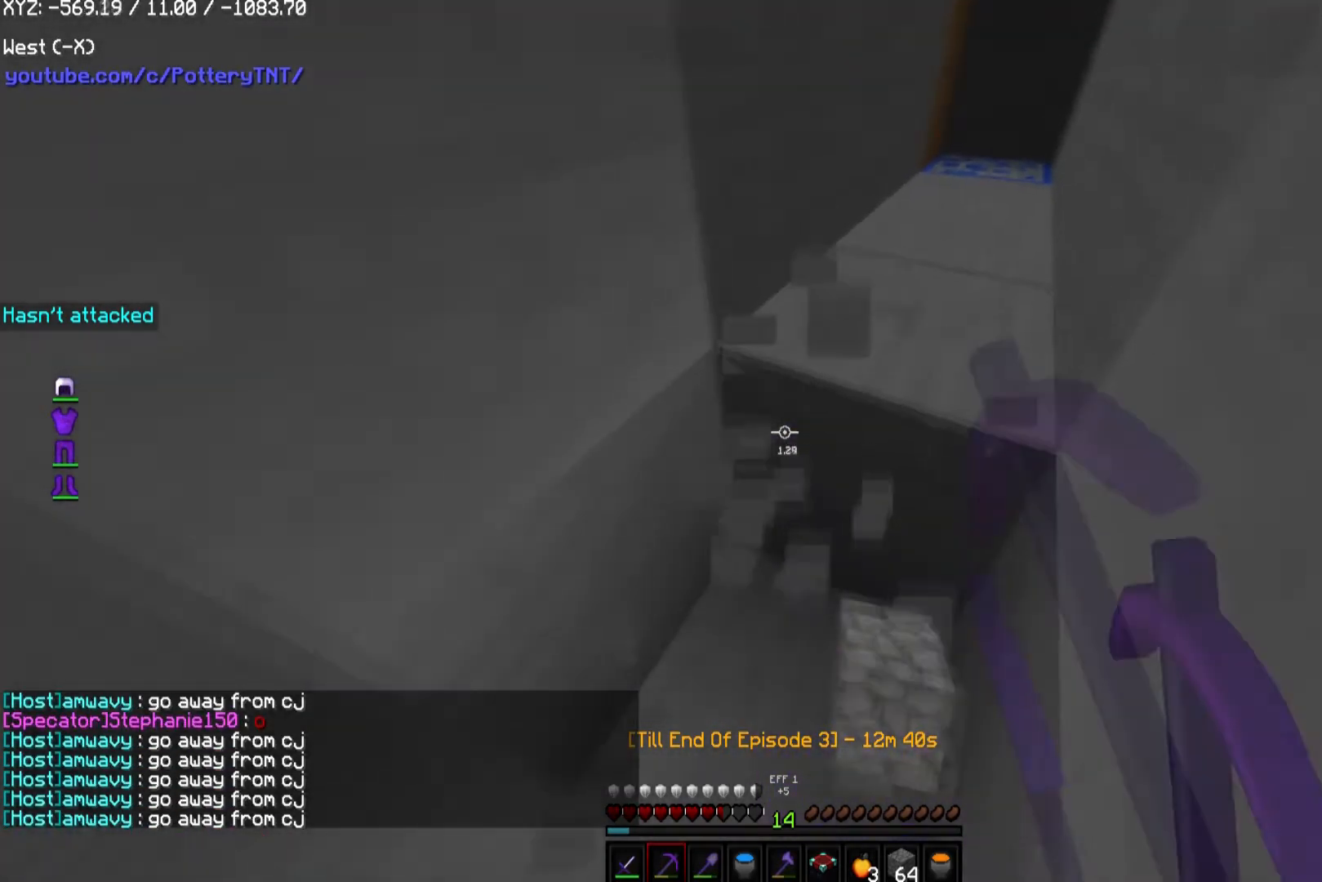
{"keys": ["w"], "mouse": ["left"], "events": [[505, "d", "up"]]}
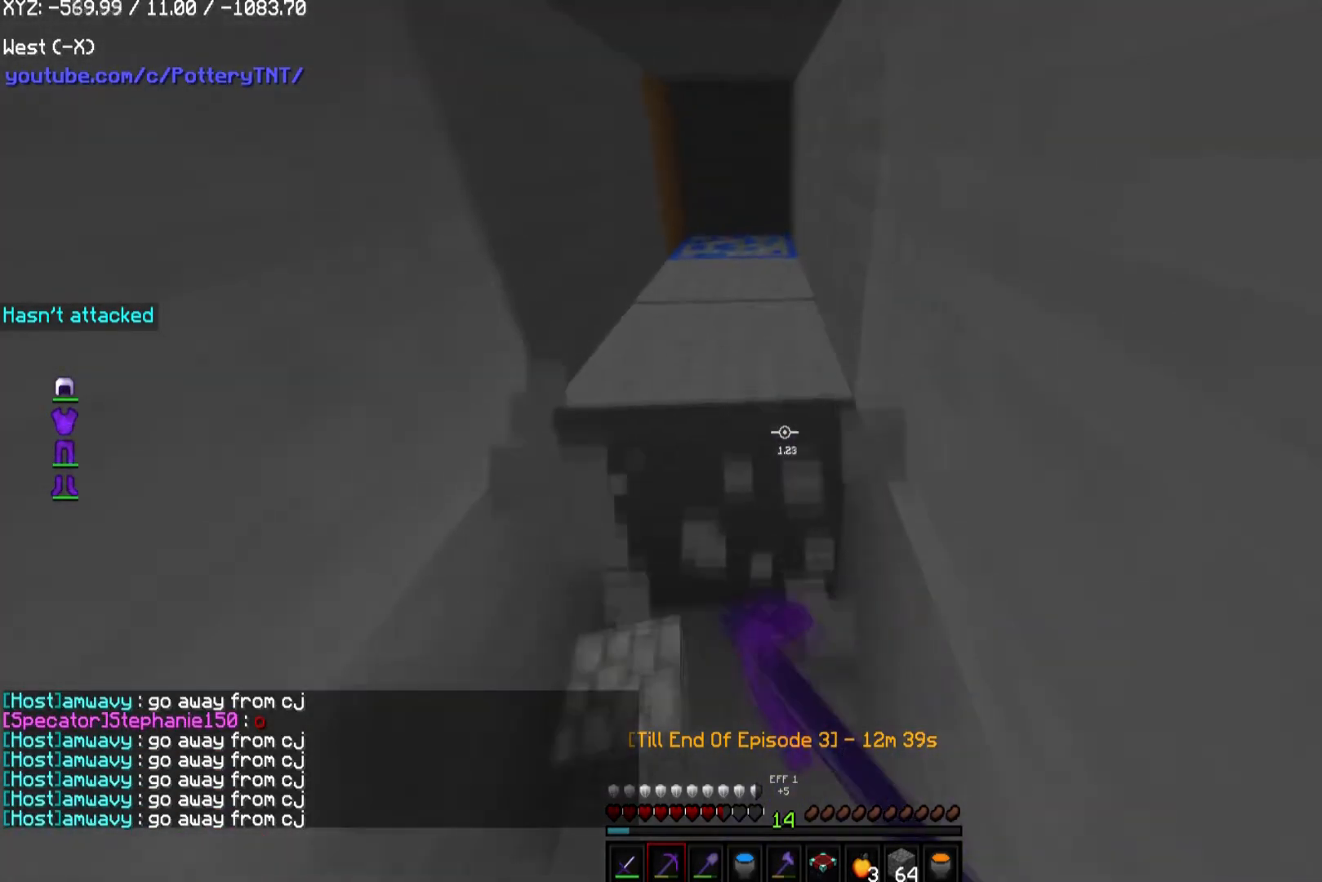
{"keys": ["w"], "mouse": ["left"], "events": []}
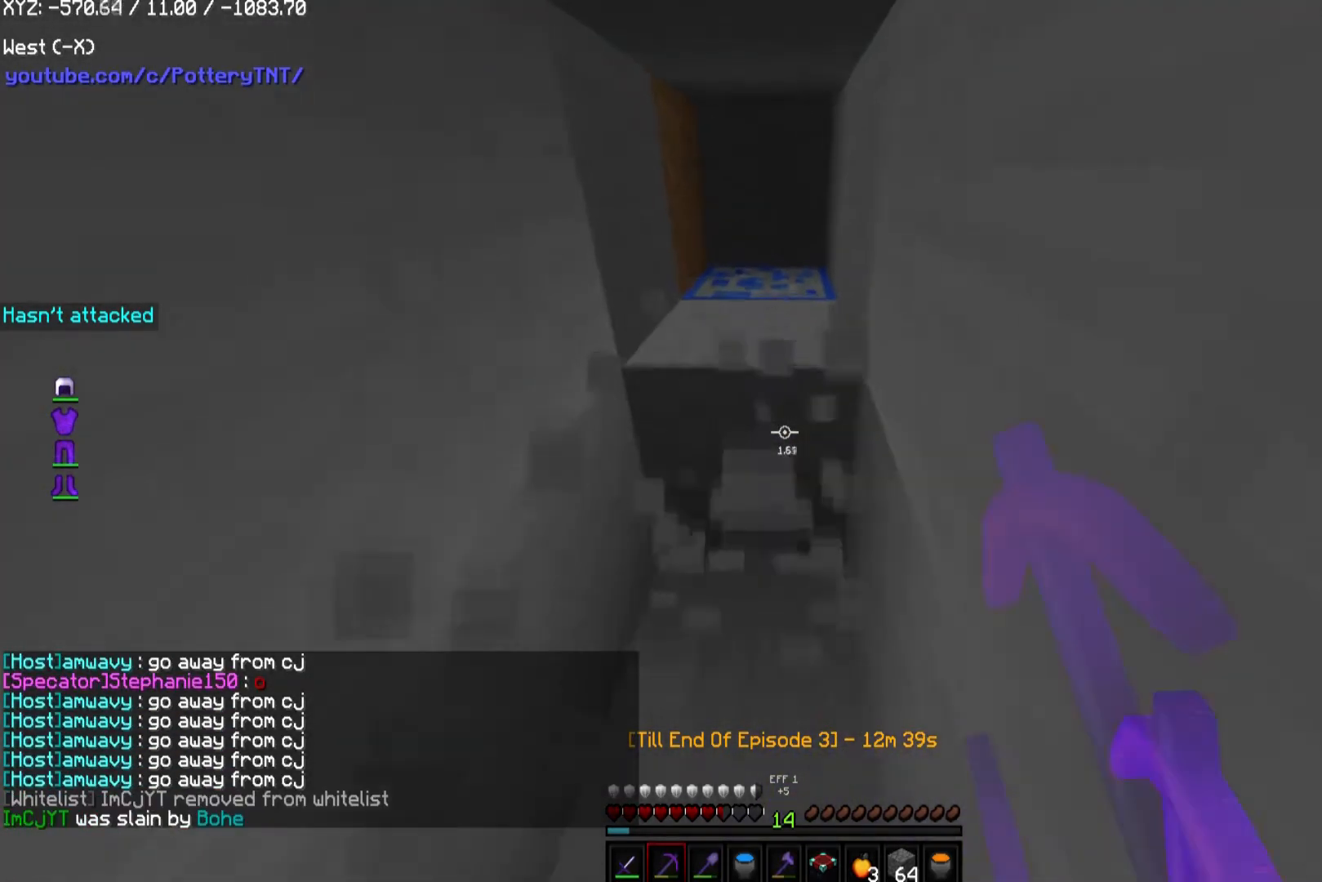
{"keys": ["w"], "mouse": ["left"], "events": []}
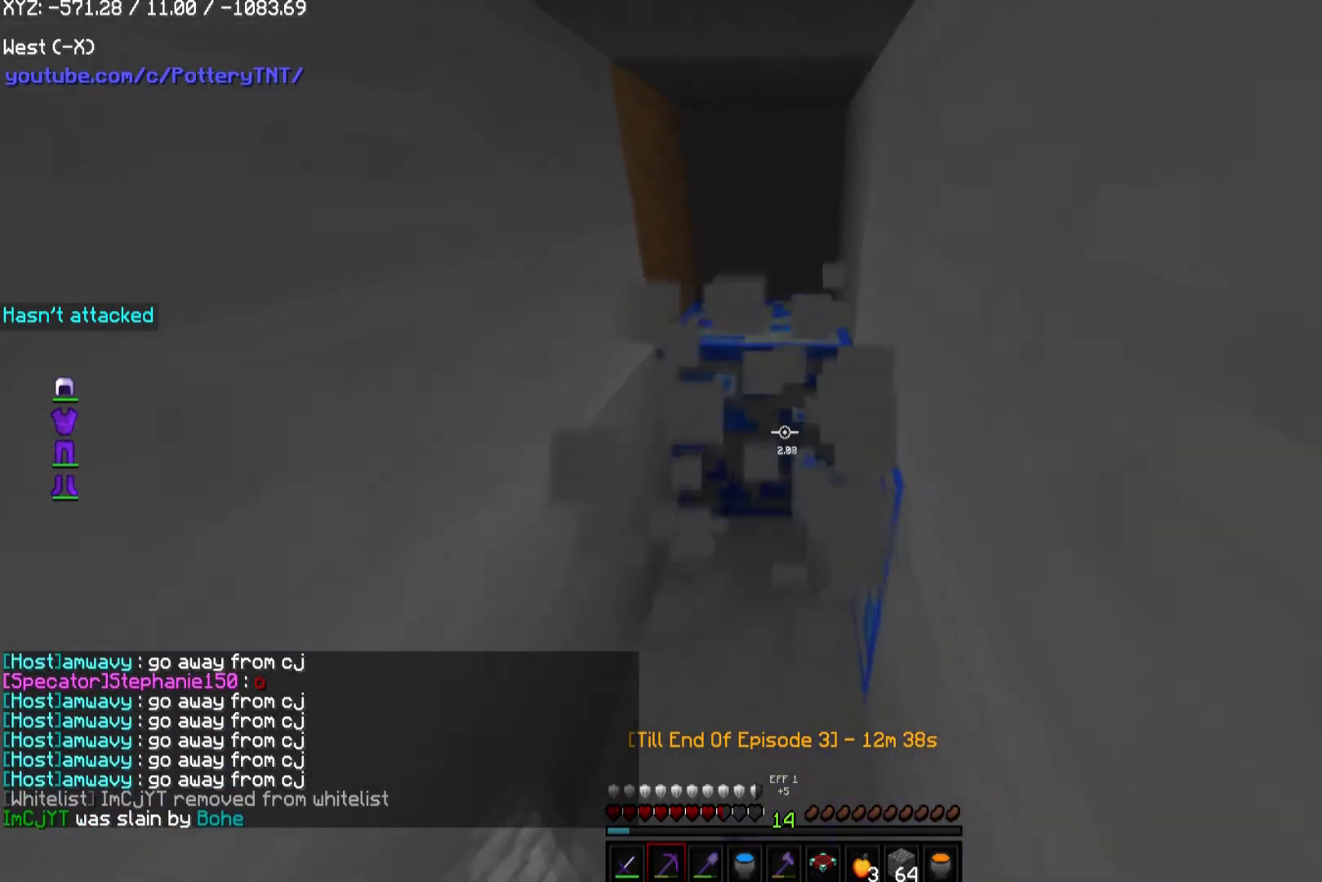
{"keys": ["w"], "mouse": ["left"], "events": []}
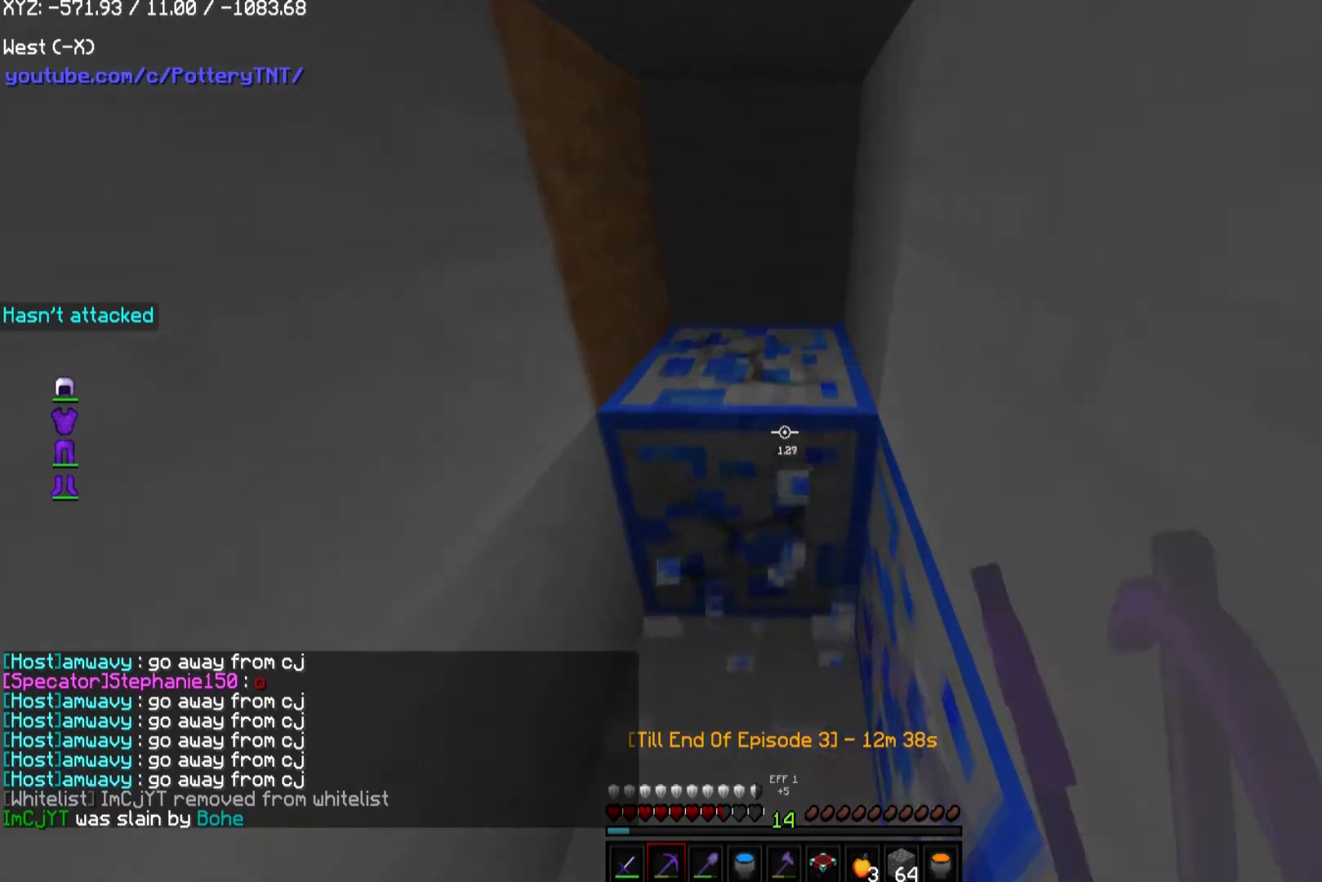
{"keys": [], "mouse": ["left"], "events": [[303, "w", "up"]]}
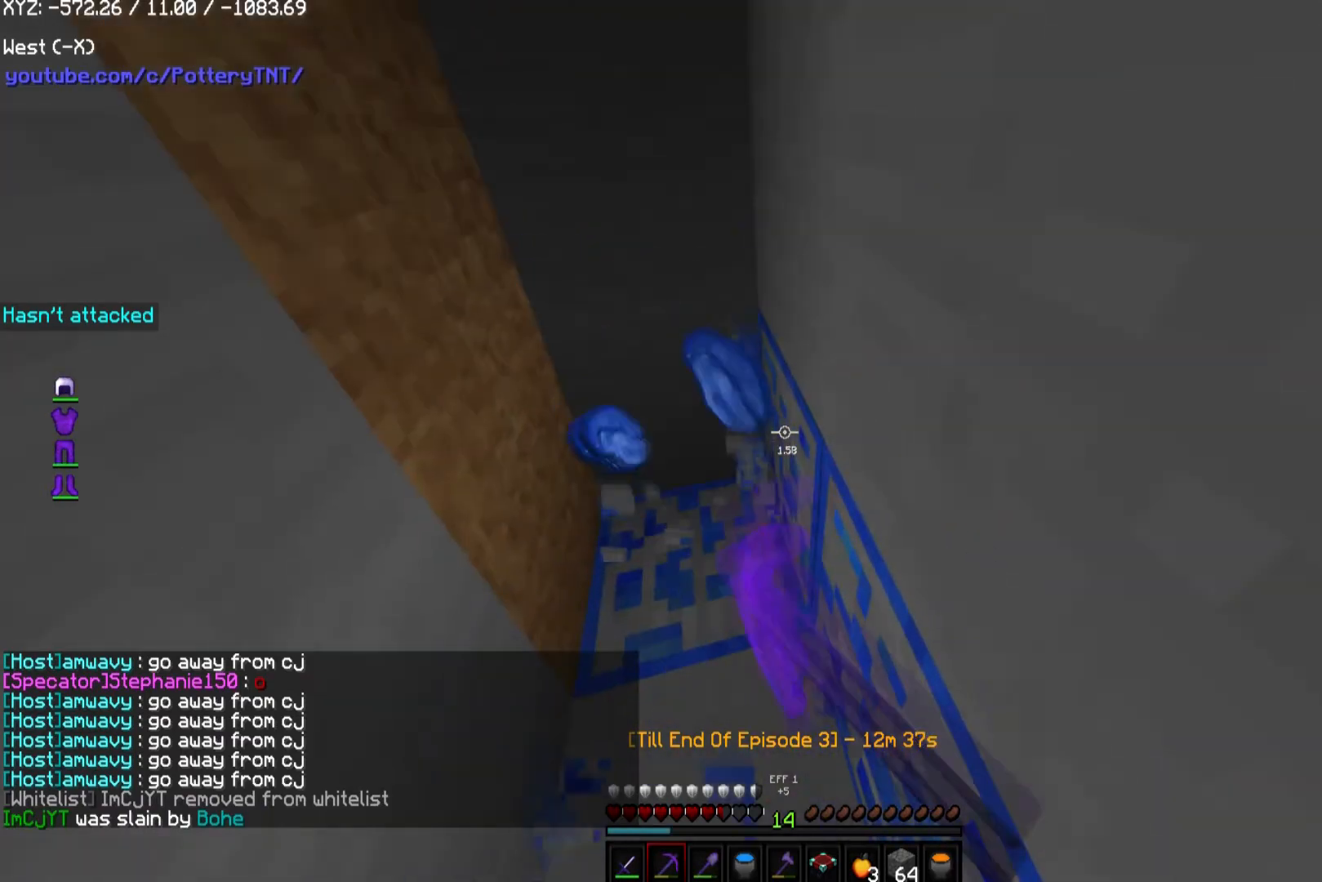
{"keys": [], "mouse": []}
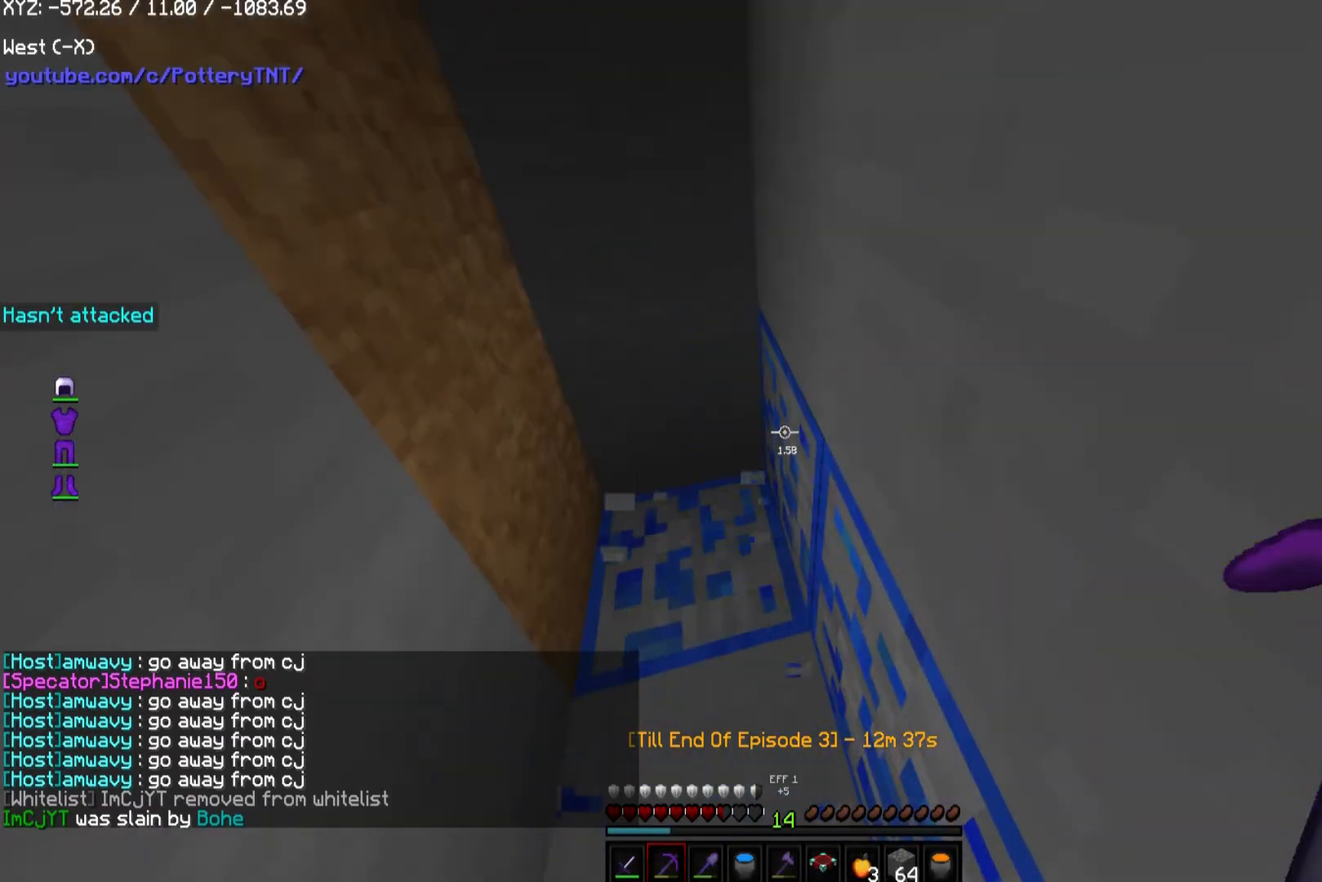
{"keys": [], "mouse": [], "events": []}
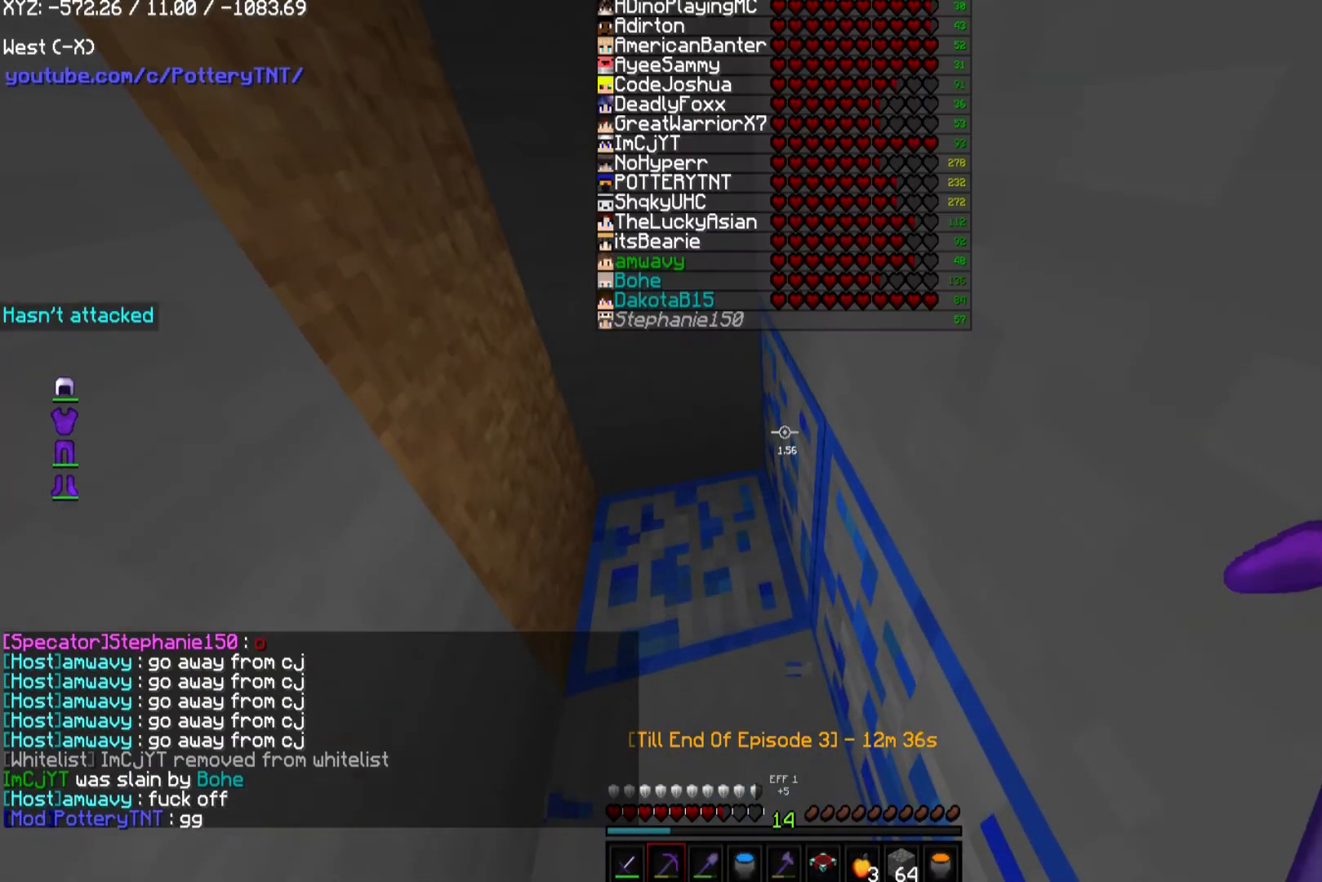
{"keys": [], "mouse": ["left"], "events": [[168, "a", "down"], [202, "mouse_left", "down"], [404, "a", "up"]]}
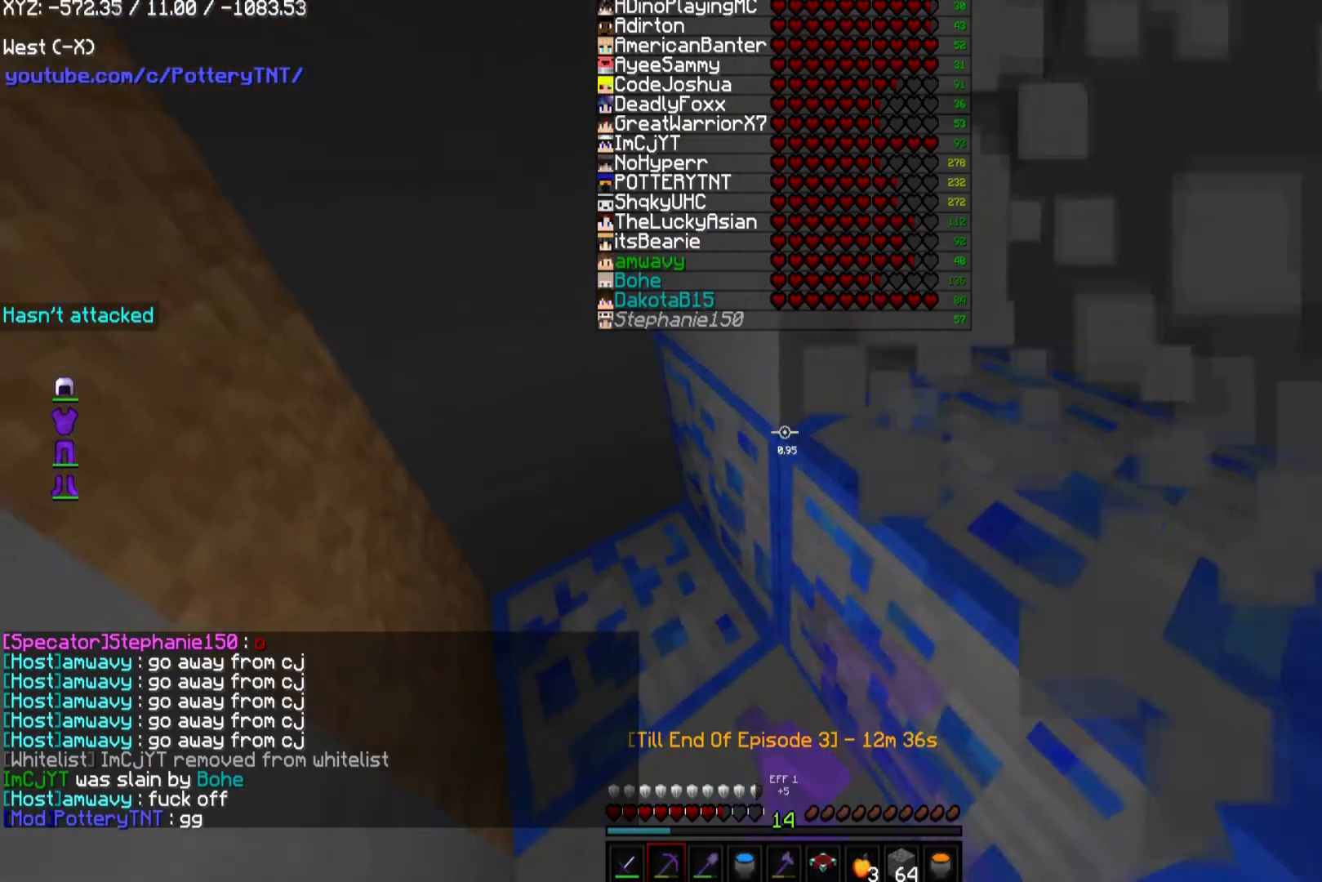
{"keys": [], "mouse": ["left"], "events": [[33, "a", "down"], [202, "a", "up"]]}
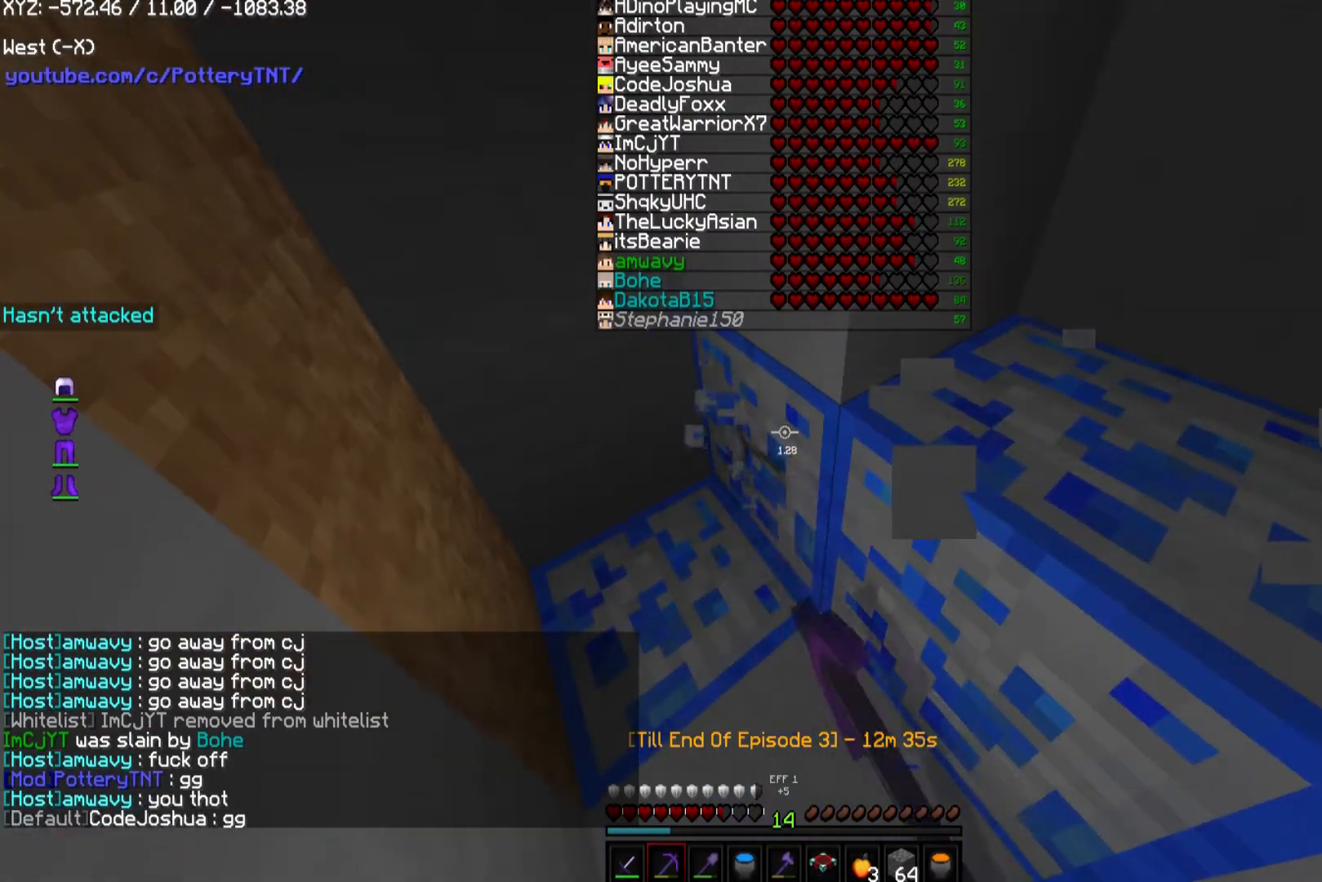
{"keys": [], "mouse": ["left"], "events": [[236, "a", "down"], [438, "a", "up"]]}
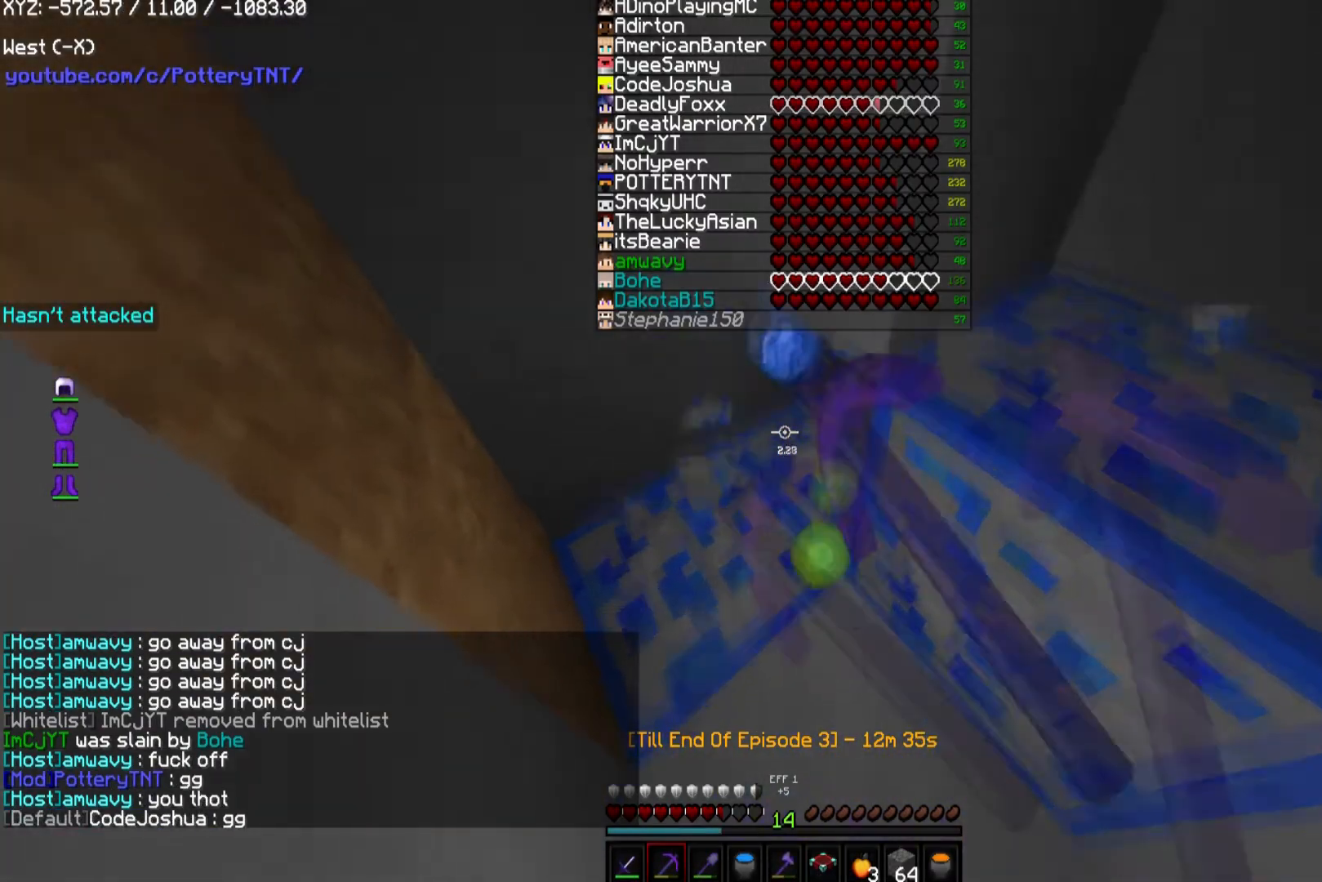
{"keys": [], "mouse": ["left"], "events": []}
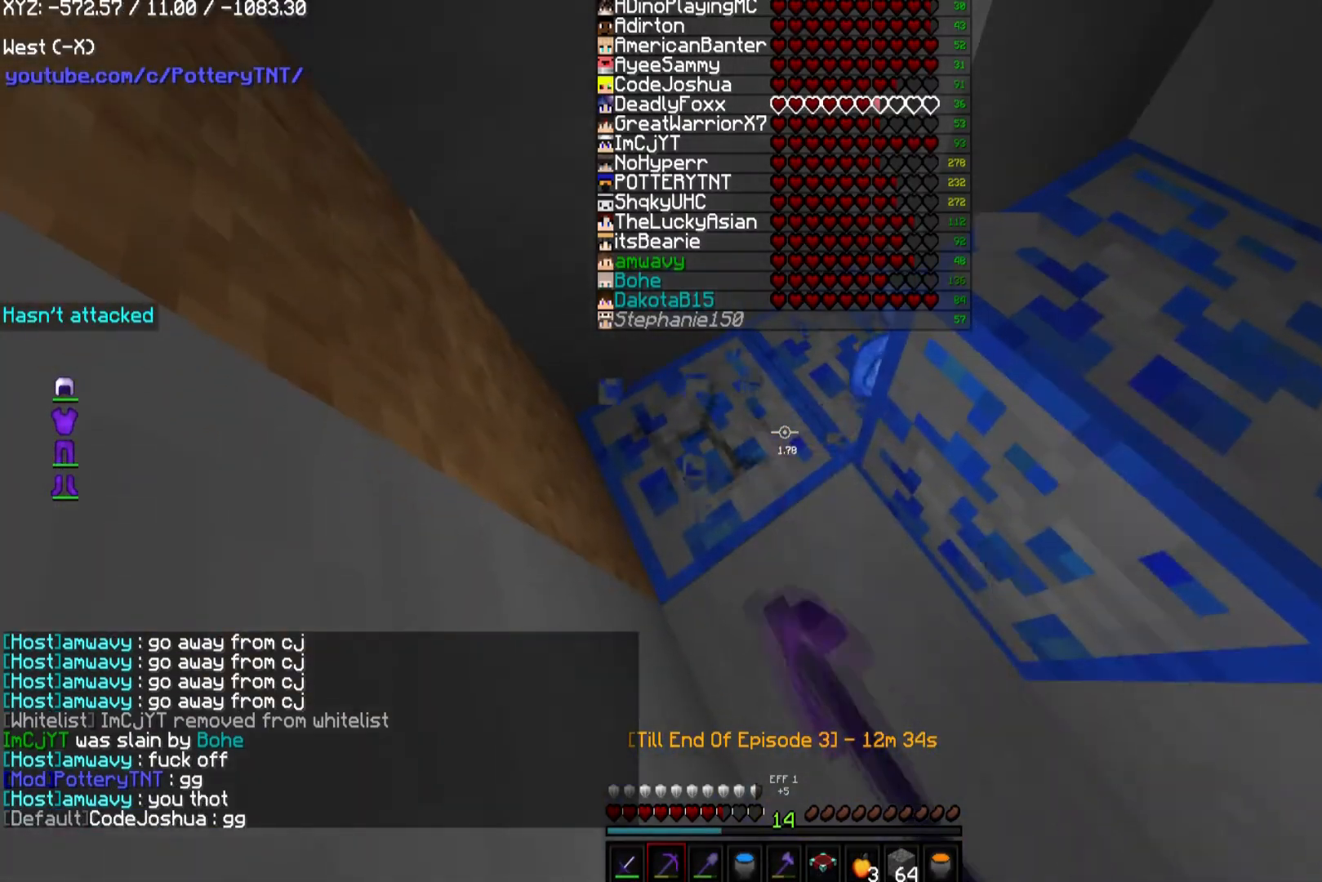
{"keys": [], "mouse": ["left"], "events": []}
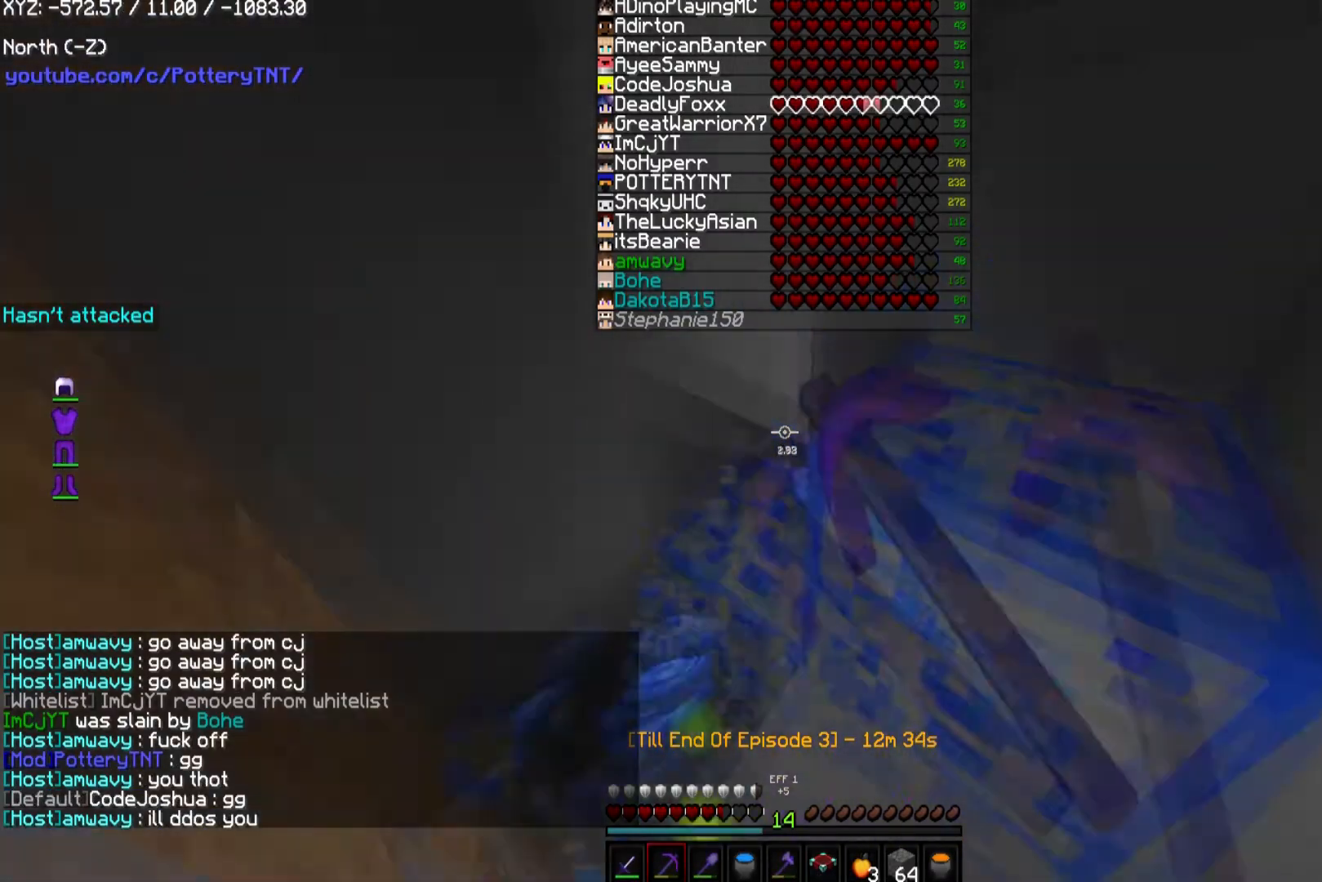
{"keys": [], "mouse": ["left"], "events": []}